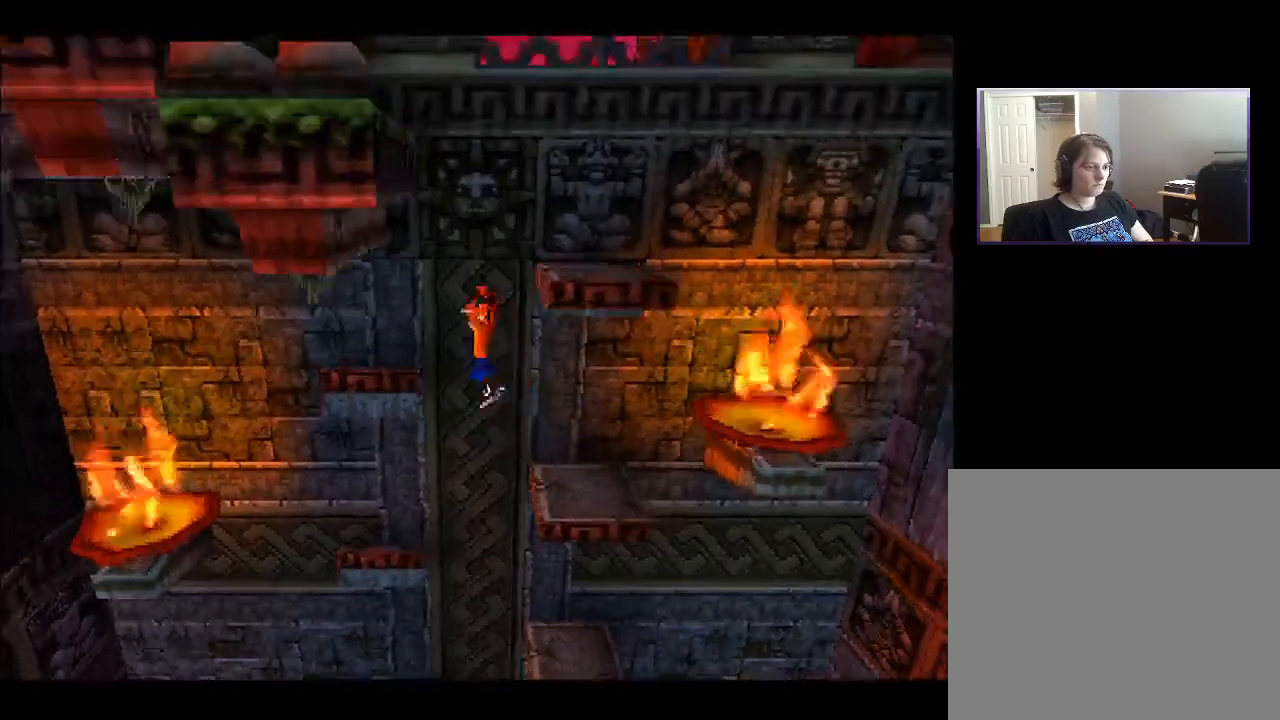
Gameplay with a controller (PlayStation layout); each line is a JSON object with the inputs held at the frame after it. "events" lists button and stick changes between this image and that frame as [ms after this image, input, new state], when the widget could be followed in between. Not read: L3 R3 left_stick.
{"buttons": [], "right_stick": "center", "events": [[250, "DPAD_LEFT", "up"], [283, "CROSS", "up"]]}
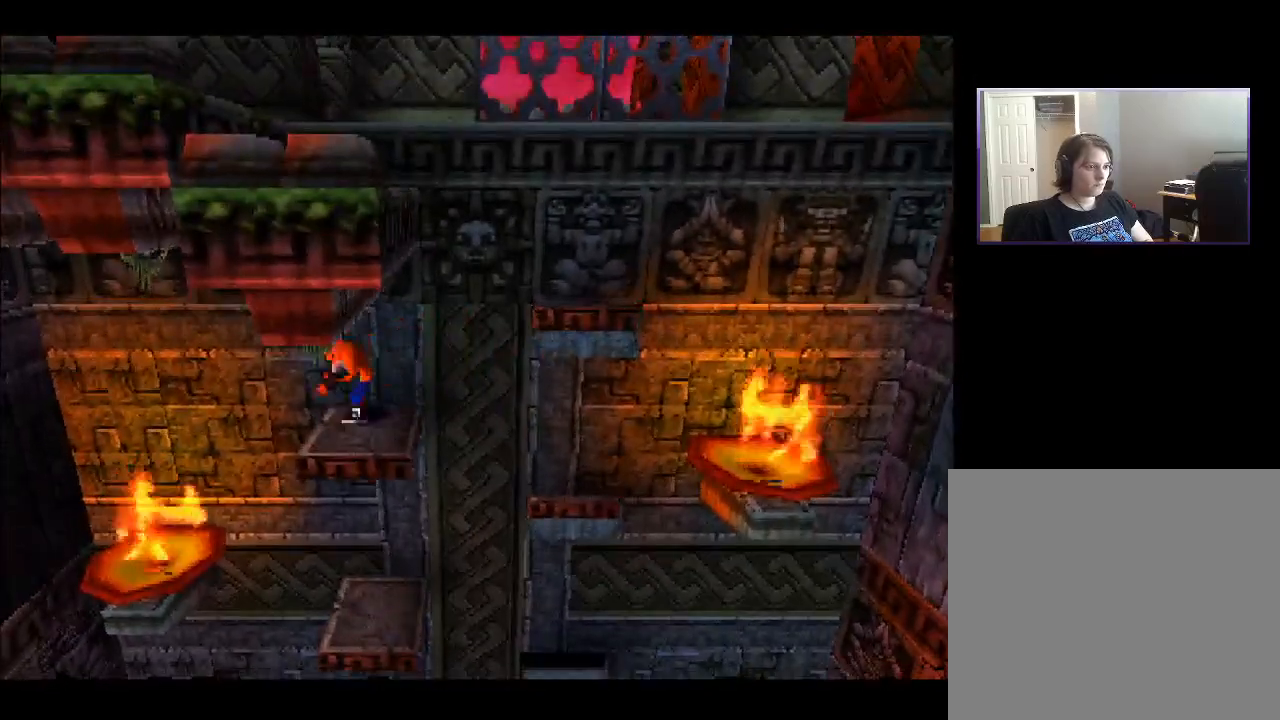
{"buttons": ["DPAD_RIGHT"], "right_stick": "center", "events": [[233, "DPAD_RIGHT", "down"]]}
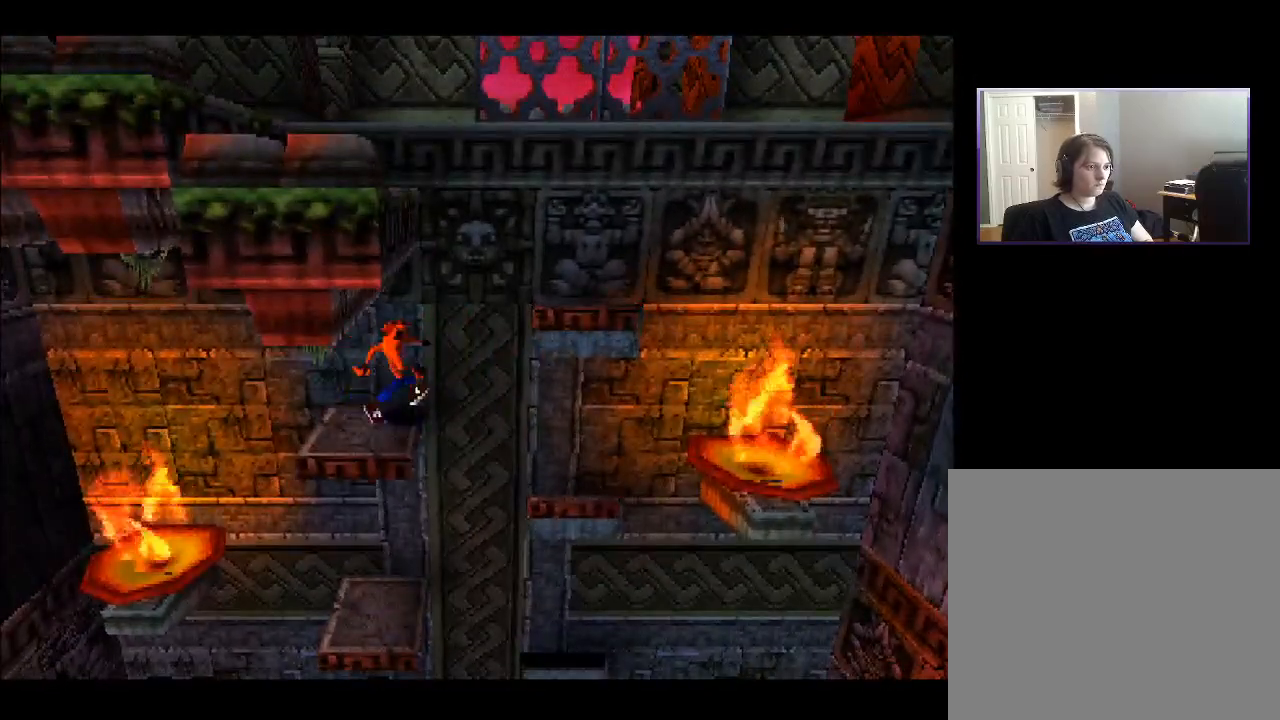
{"buttons": ["CROSS", "DPAD_RIGHT"], "right_stick": "center", "events": [[50, "CROSS", "down"]]}
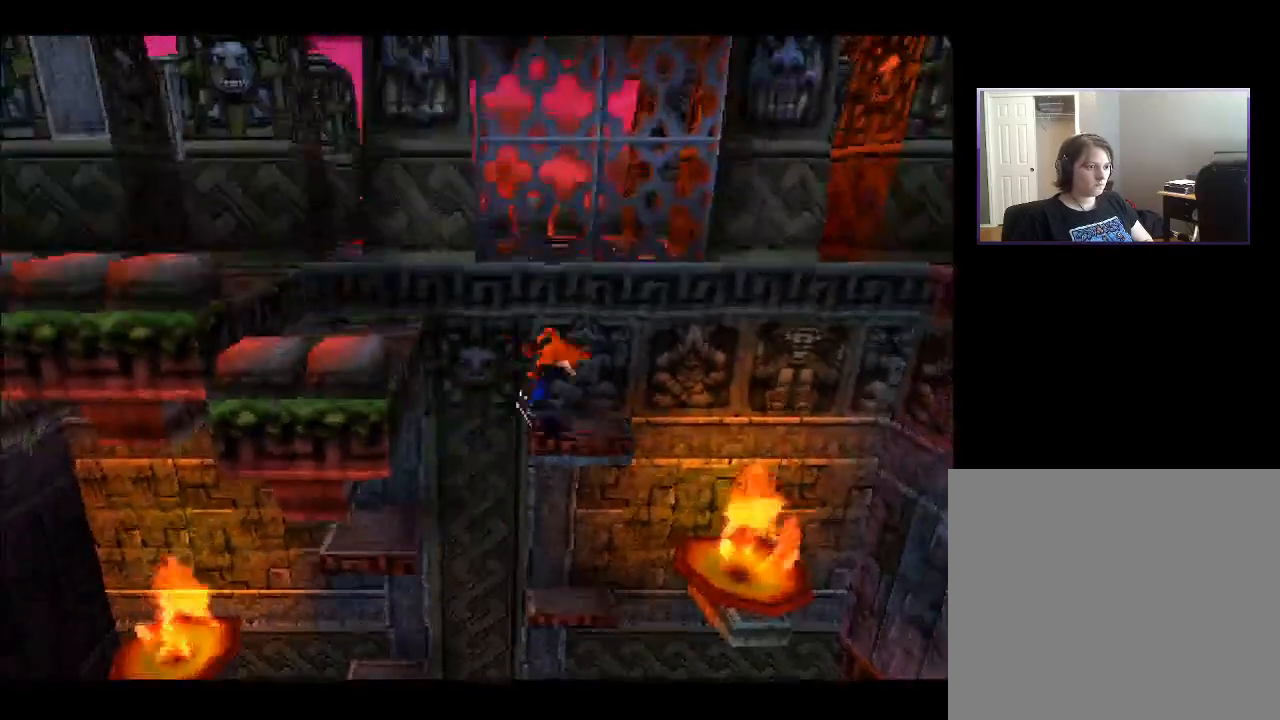
{"buttons": [], "right_stick": "center", "events": [[17, "CROSS", "up"], [17, "DPAD_RIGHT", "up"], [150, "DPAD_LEFT", "down"], [283, "DPAD_LEFT", "up"]]}
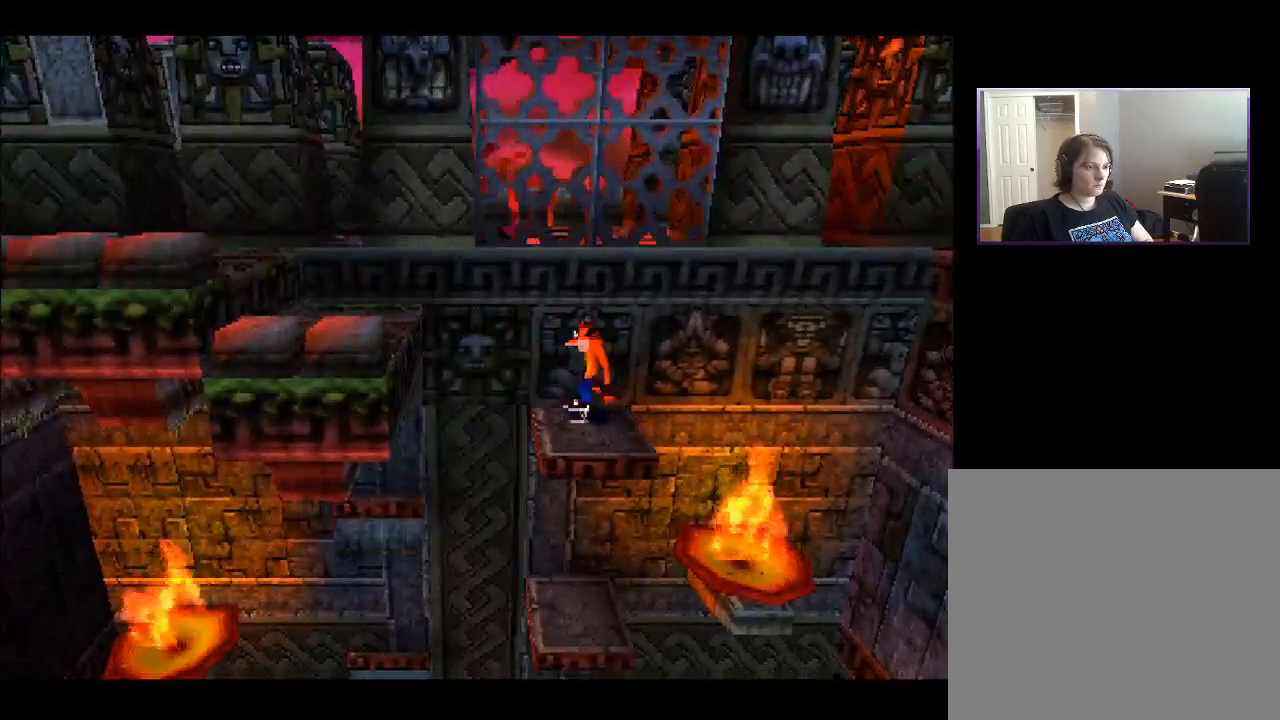
{"buttons": ["CROSS", "DPAD_LEFT"], "right_stick": "center", "events": [[17, "DPAD_LEFT", "down"], [183, "CROSS", "down"]]}
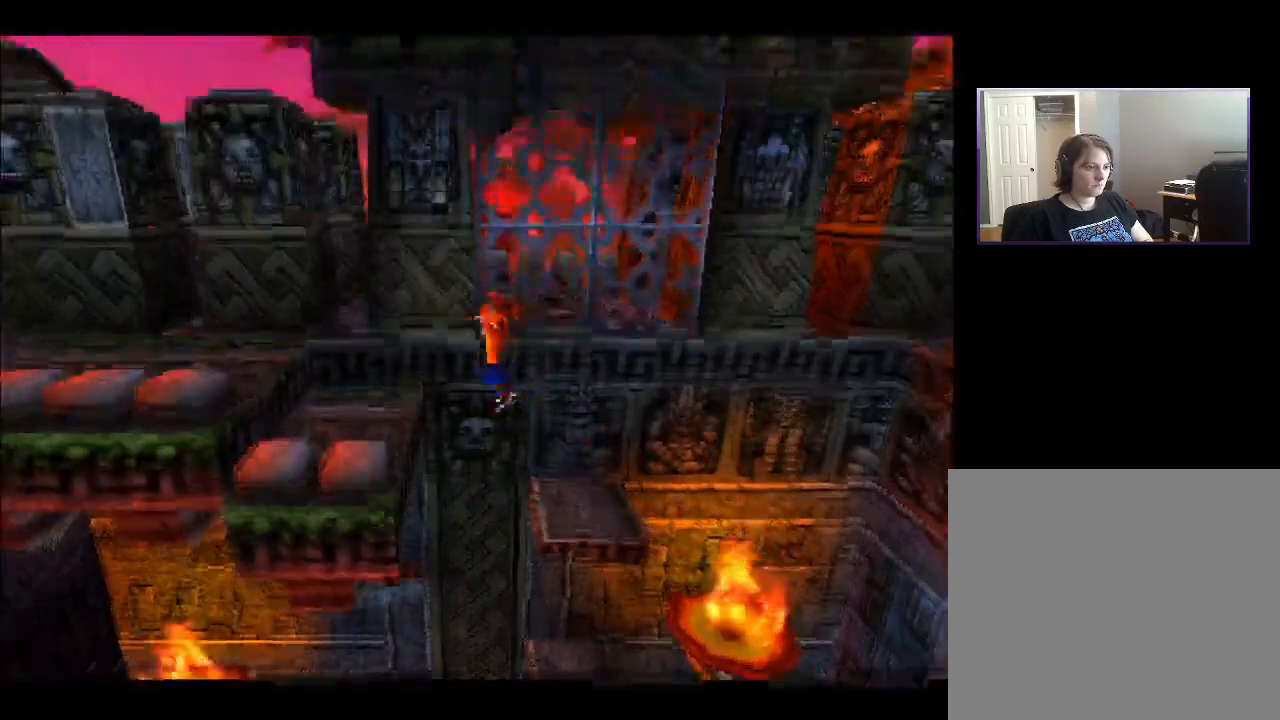
{"buttons": ["CROSS", "DPAD_DOWN", "DPAD_LEFT"], "right_stick": "center", "events": [[250, "CROSS", "up"], [350, "DPAD_DOWN", "down"], [450, "CROSS", "down"]]}